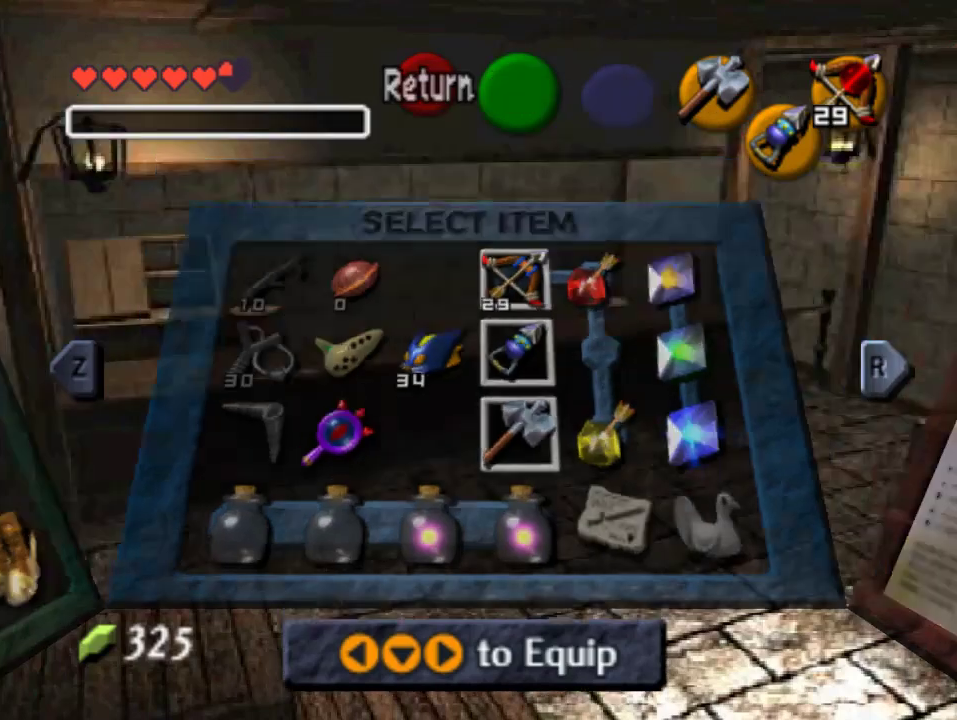
Gameplay with a controller (Nintendo layout); each line is a JSON object with the inputs held at the frame after it. "events" lists button and stick changes between this image and that frame as [ms after this image, input, new state], when the widget could be followed in between. Not read: L3 R3 Z.
{"buttons": [], "left_stick": "up-left", "events": [[100, "left_stick", "up"], [200, "left_stick", "up-left"]]}
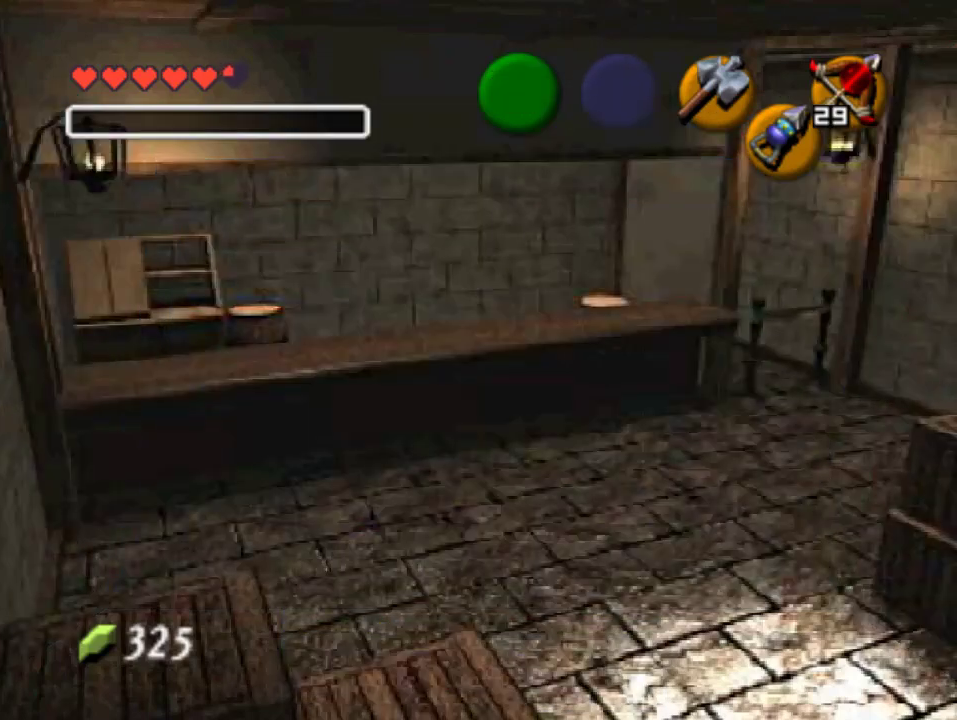
{"buttons": [], "left_stick": "up-left", "events": []}
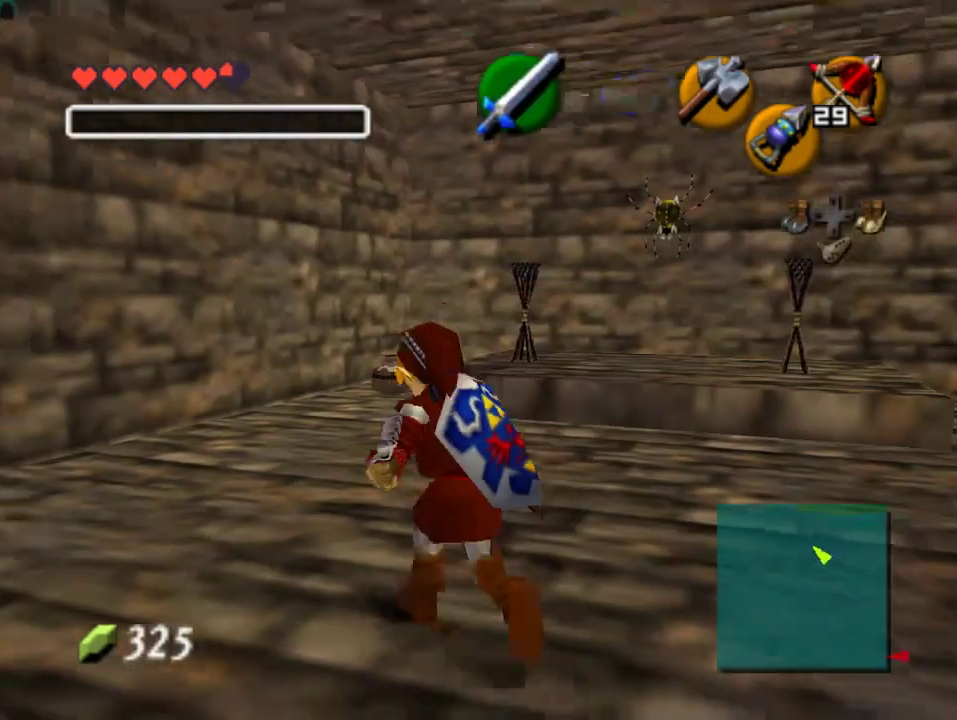
{"buttons": [], "left_stick": "up", "events": [[67, "left_stick", "up"]]}
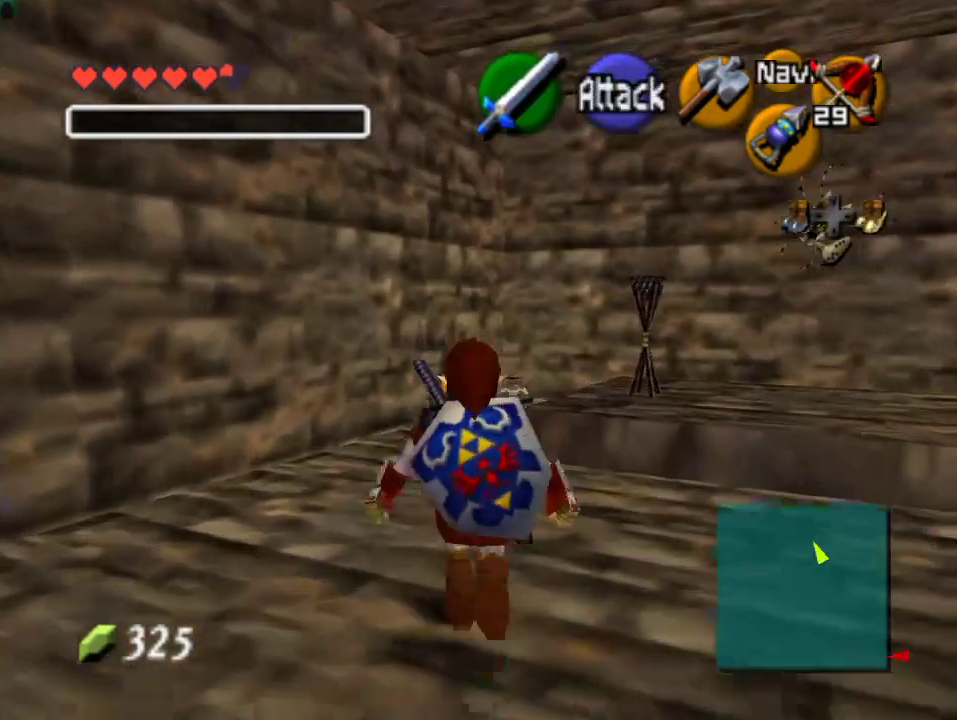
{"buttons": [], "left_stick": "up", "events": []}
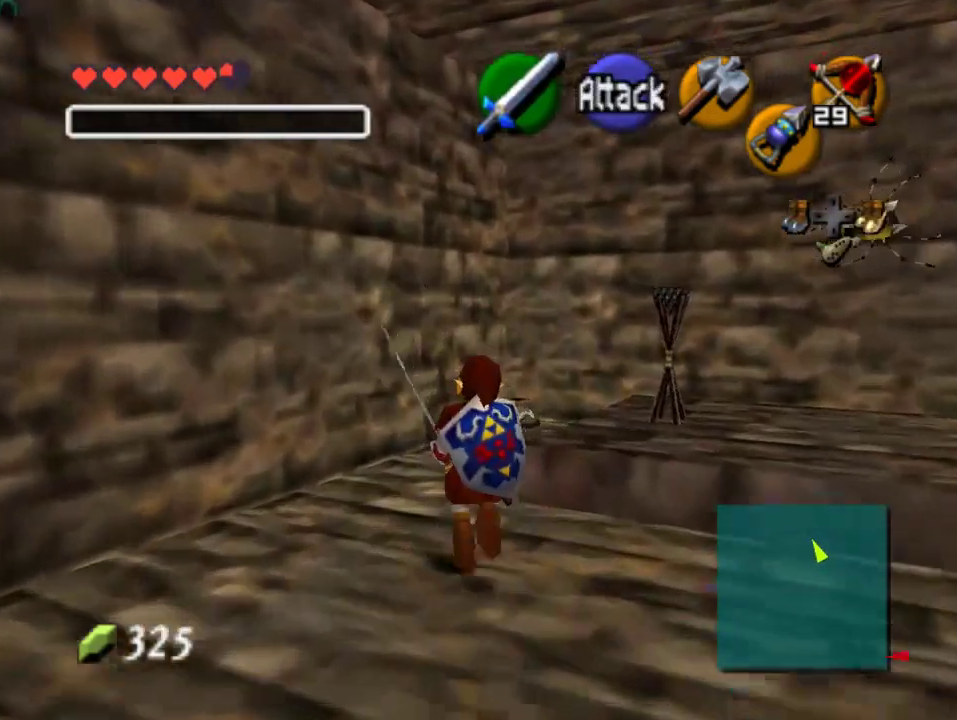
{"buttons": ["B"], "left_stick": "center", "events": [[300, "B", "down"], [367, "left_stick", "center"], [400, "B", "up"], [500, "B", "down"]]}
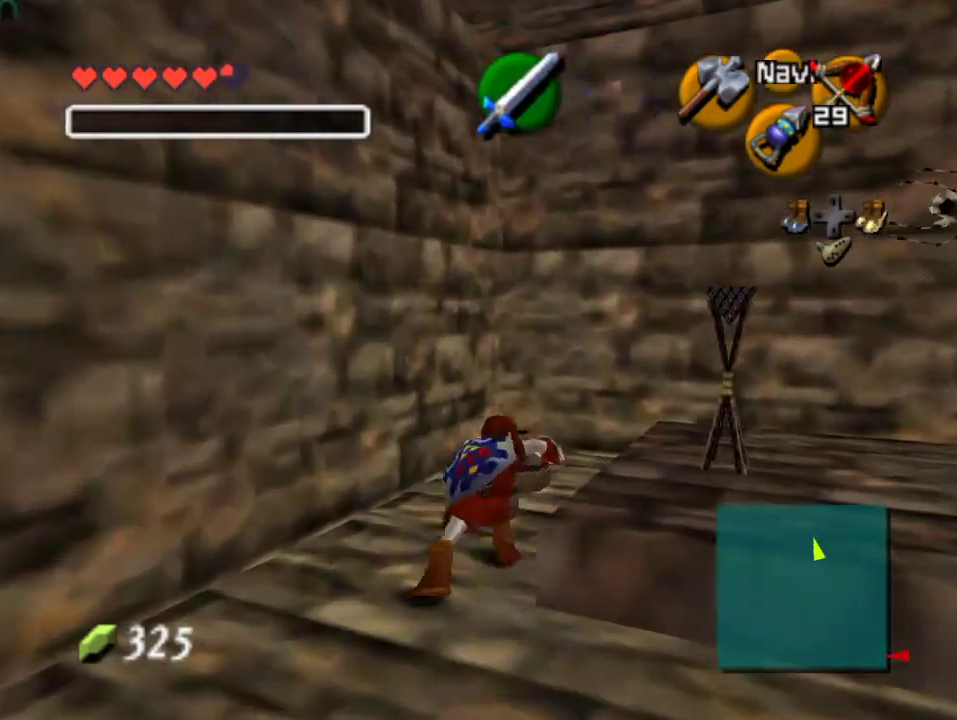
{"buttons": [], "left_stick": "center", "events": [[100, "left_stick", "right"], [233, "B", "up"], [300, "B", "down"], [400, "B", "up"], [500, "left_stick", "center"]]}
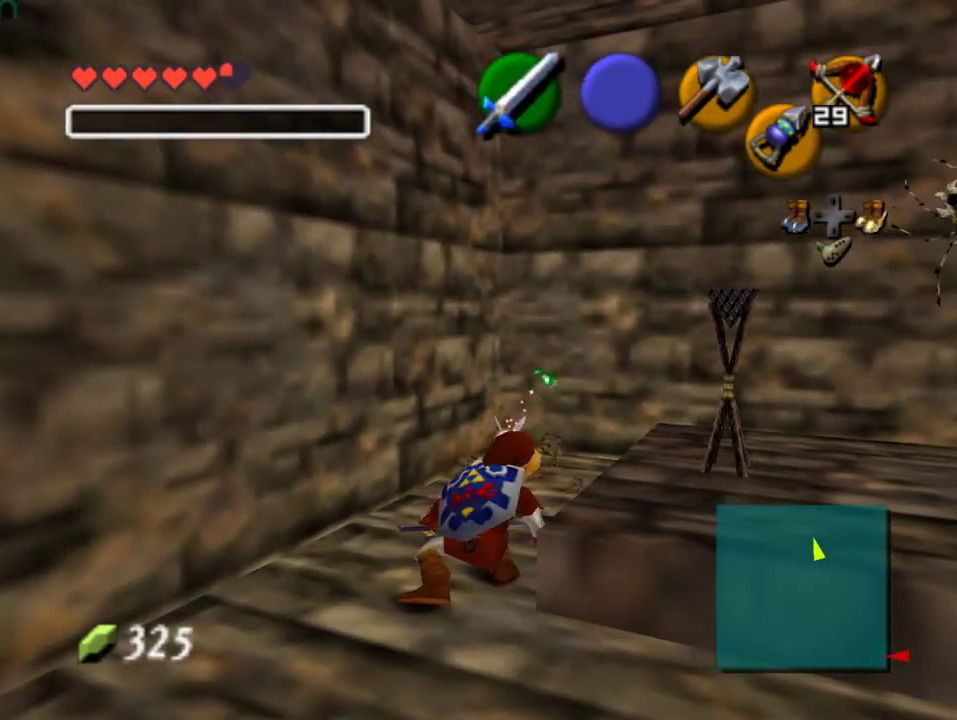
{"buttons": [], "left_stick": "up-right", "events": [[267, "left_stick", "up"], [400, "left_stick", "up-right"]]}
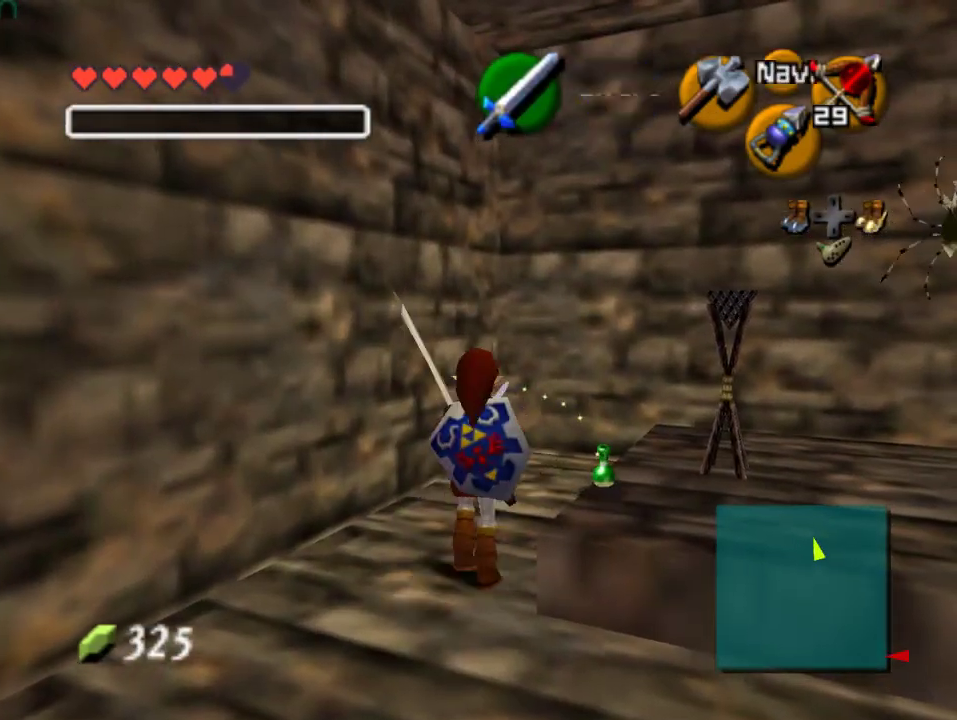
{"buttons": [], "left_stick": "down", "events": [[333, "left_stick", "center"], [433, "left_stick", "down"]]}
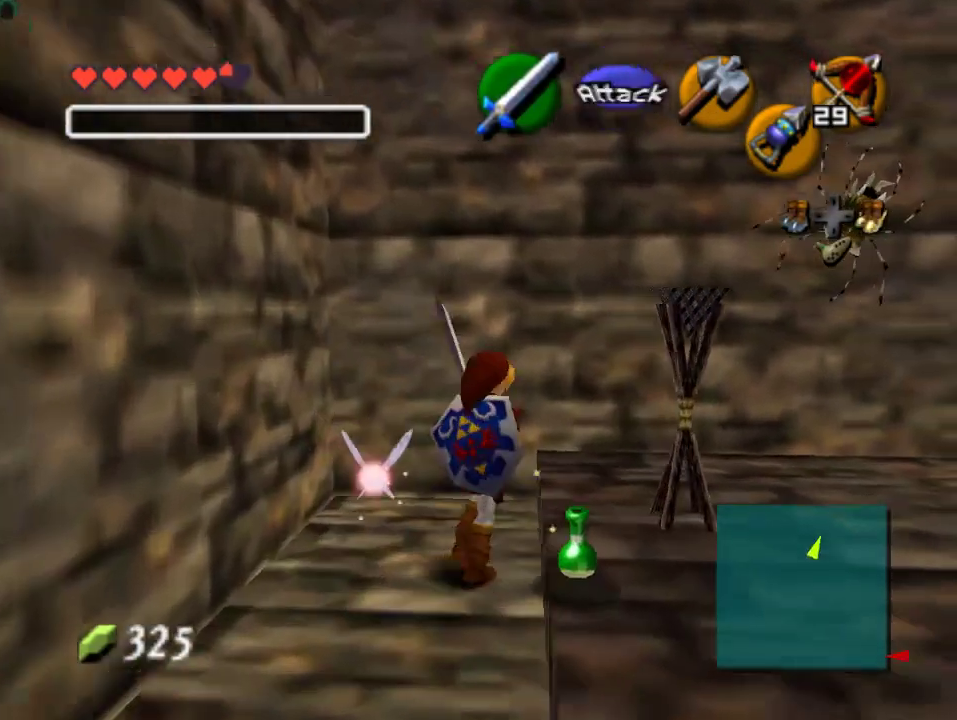
{"buttons": [], "left_stick": "right", "events": [[300, "left_stick", "down-right"], [467, "left_stick", "right"]]}
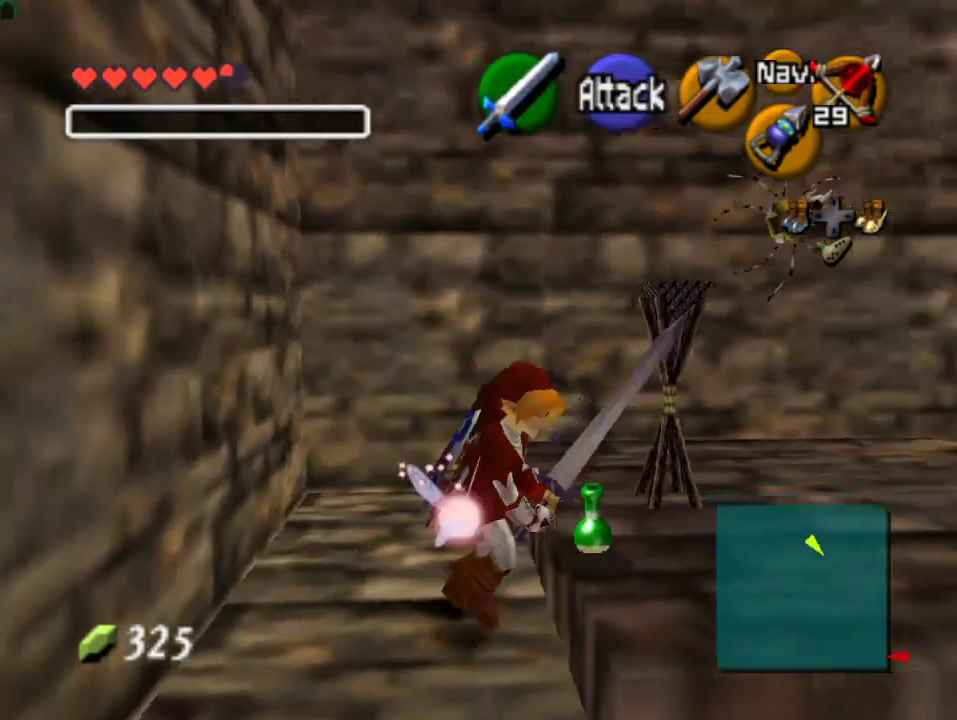
{"buttons": [], "left_stick": "center", "events": [[300, "left_stick", "center"]]}
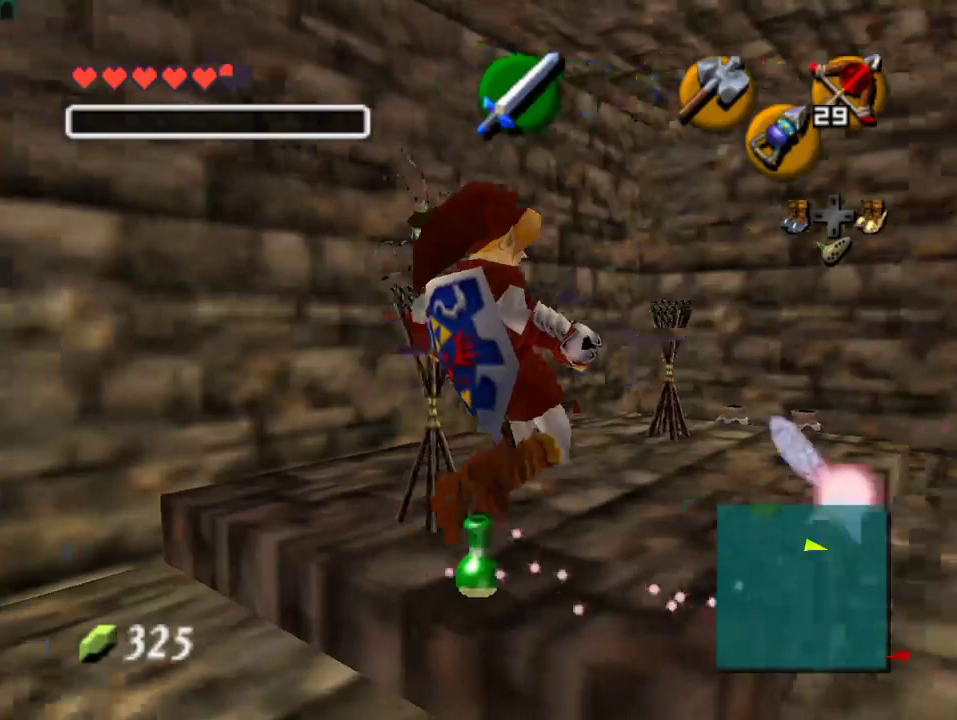
{"buttons": [], "left_stick": "center", "events": []}
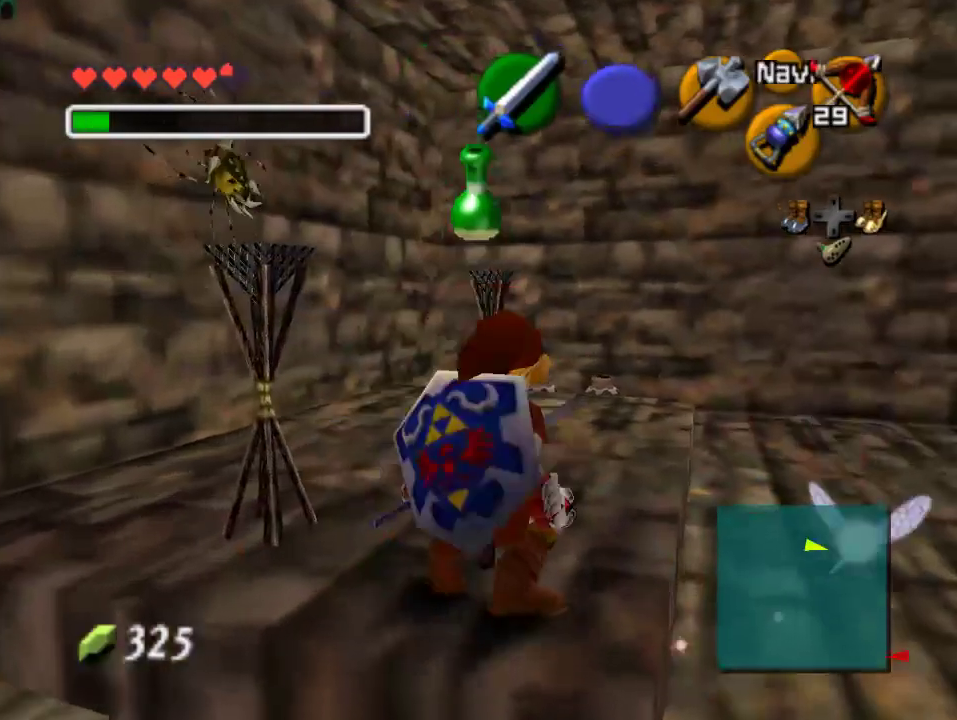
{"buttons": [], "left_stick": "up-right", "events": [[133, "left_stick", "right"], [300, "left_stick", "up-right"]]}
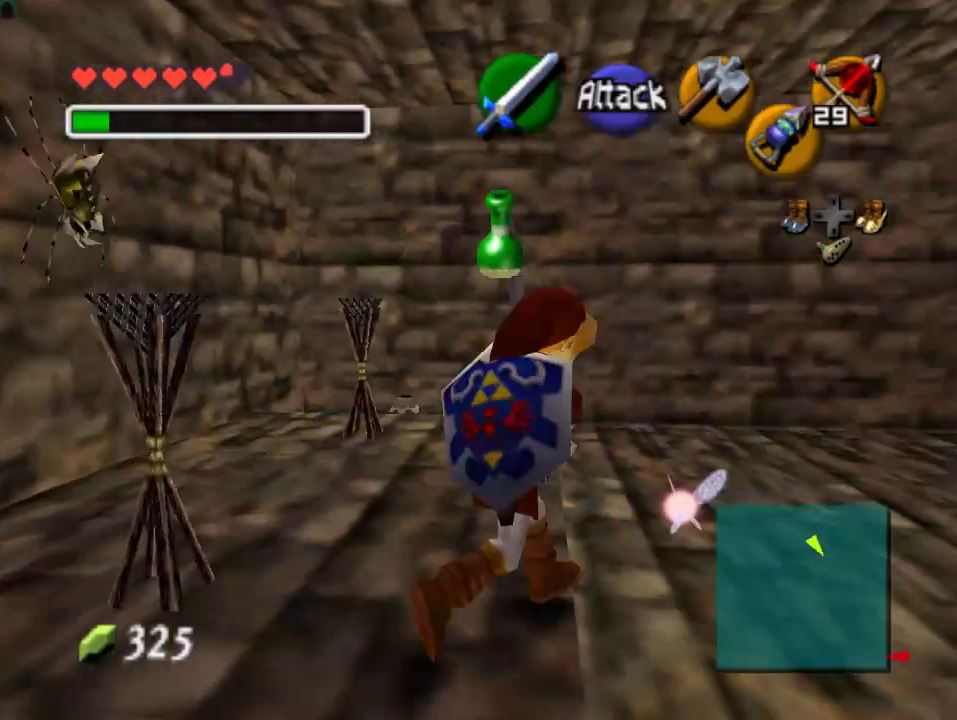
{"buttons": [], "left_stick": "up-right", "events": []}
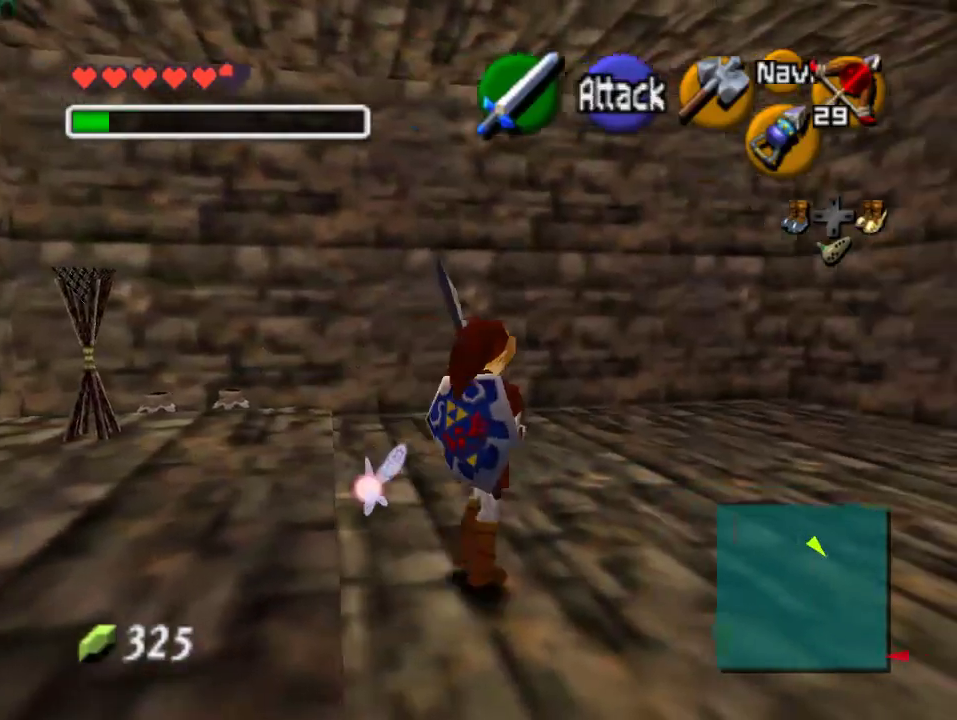
{"buttons": [], "left_stick": "center", "events": [[367, "left_stick", "center"]]}
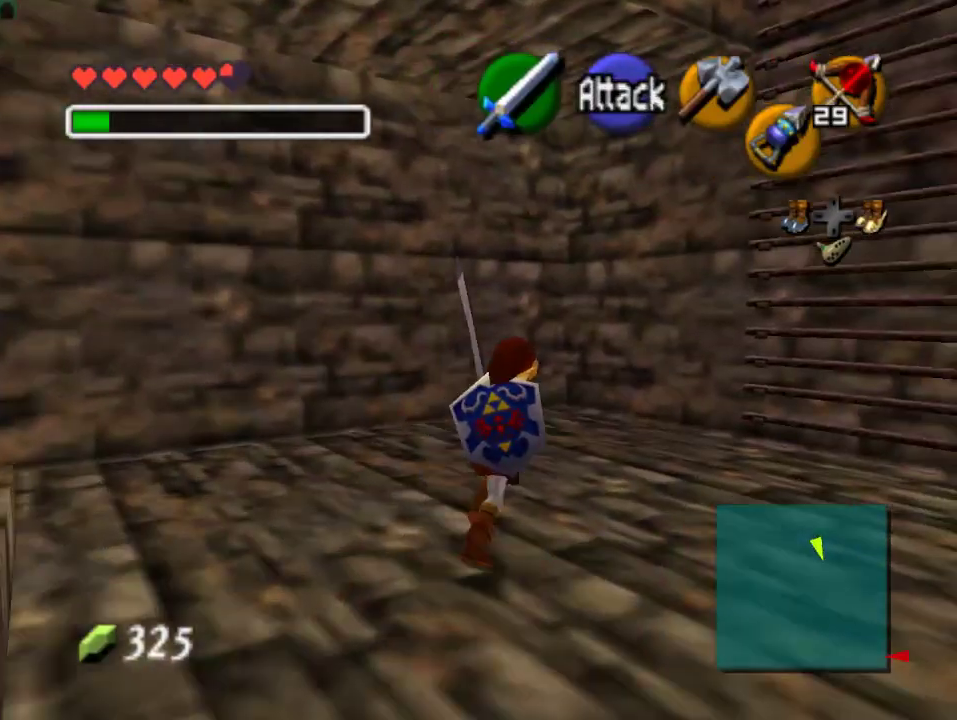
{"buttons": [], "left_stick": "center", "events": [[67, "left_stick", "down-left"], [200, "left_stick", "center"]]}
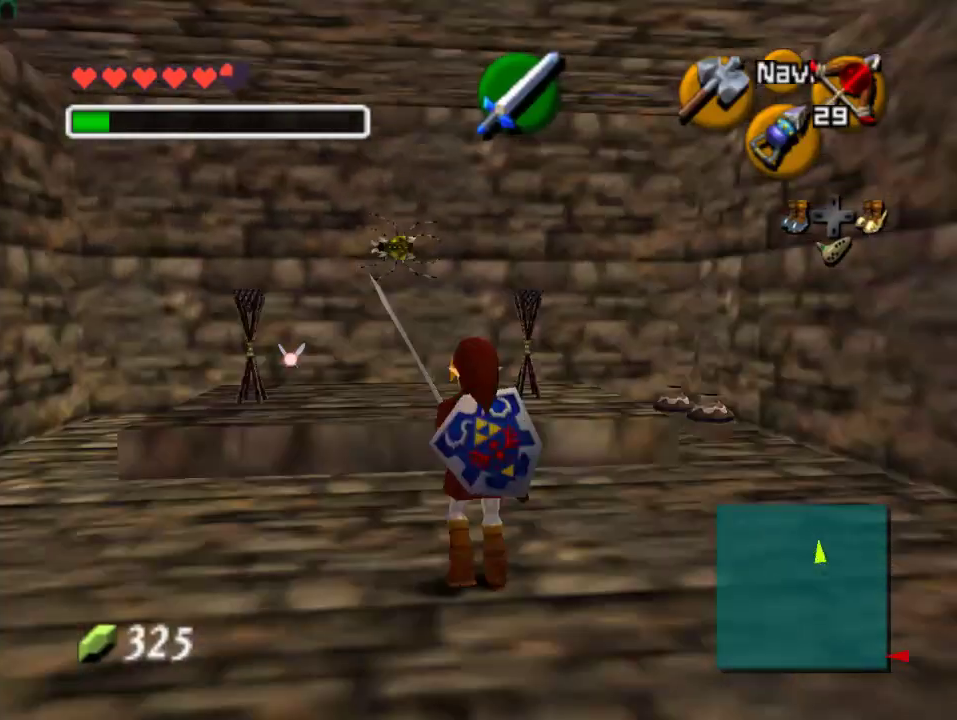
{"buttons": [], "left_stick": "center", "events": [[133, "left_stick", "up"], [333, "left_stick", "center"], [367, "C_RIGHT", "down"], [500, "C_RIGHT", "up"]]}
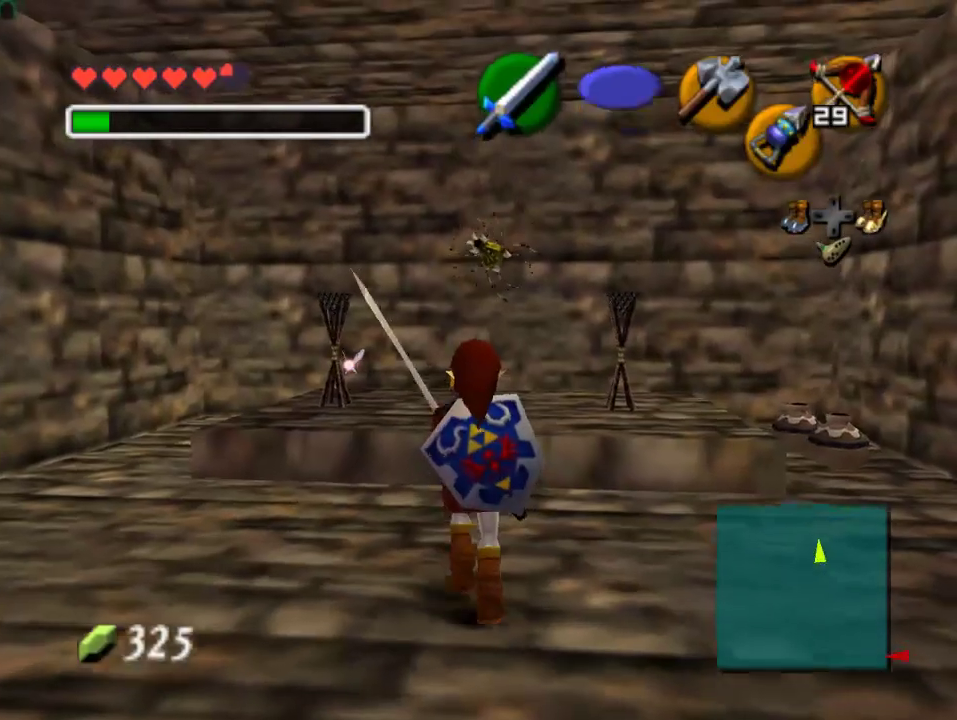
{"buttons": ["C_RIGHT"], "left_stick": "right", "events": [[100, "C_RIGHT", "down"], [500, "left_stick", "right"]]}
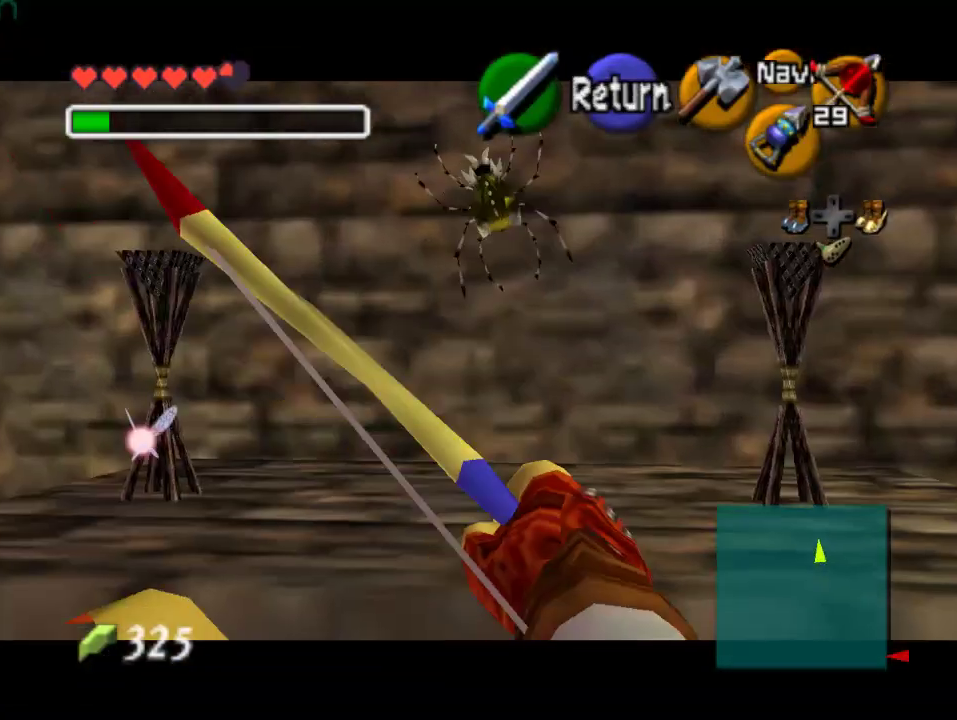
{"buttons": ["C_RIGHT"], "left_stick": "center", "events": [[467, "left_stick", "center"]]}
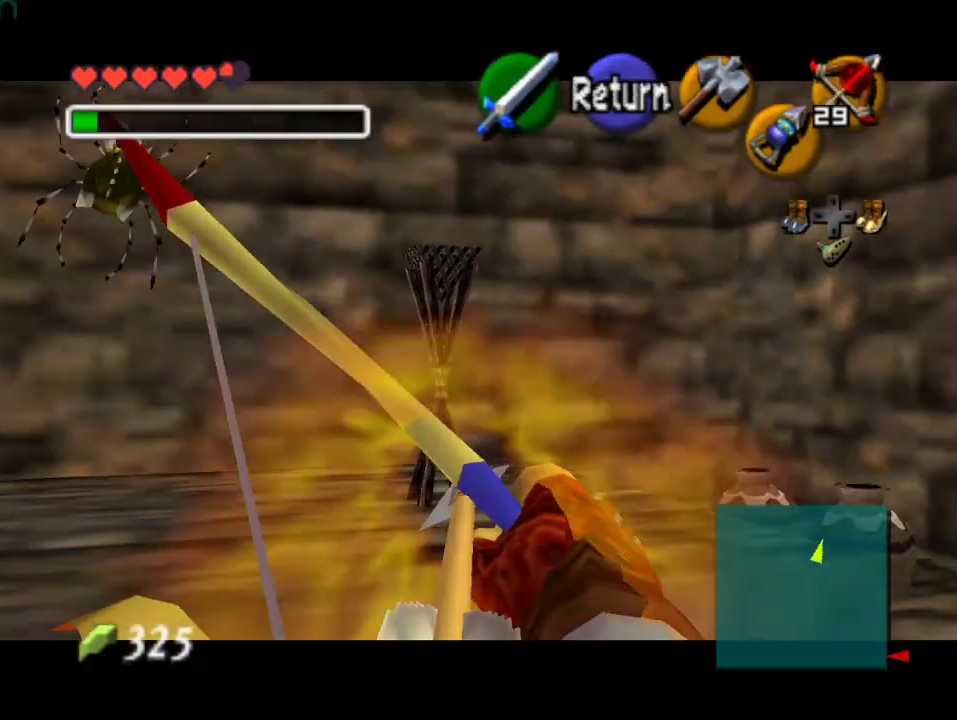
{"buttons": ["C_RIGHT"], "left_stick": "down-left", "events": [[100, "left_stick", "down"], [267, "left_stick", "down-left"]]}
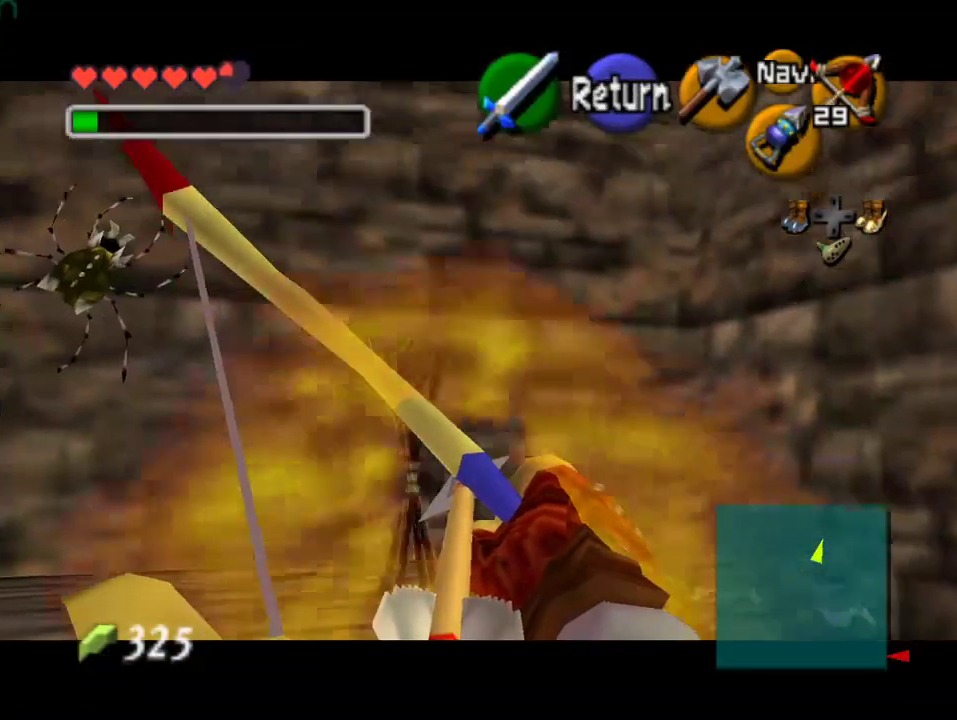
{"buttons": ["C_RIGHT"], "left_stick": "up-left", "events": [[233, "left_stick", "center"], [500, "left_stick", "up-left"]]}
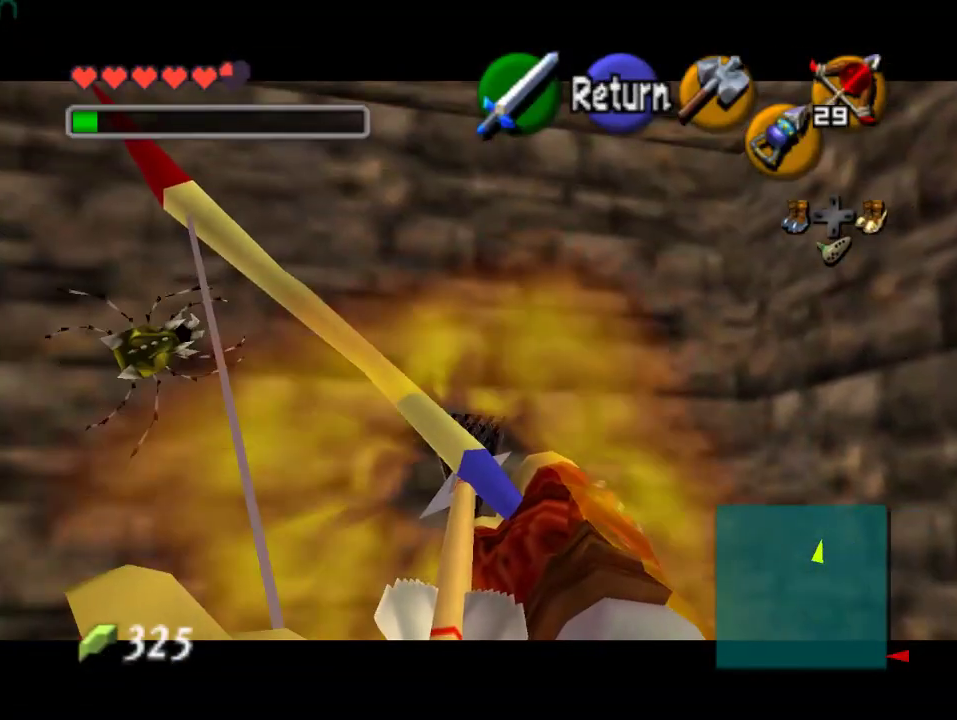
{"buttons": [], "left_stick": "center", "events": [[67, "left_stick", "center"], [233, "C_RIGHT", "up"]]}
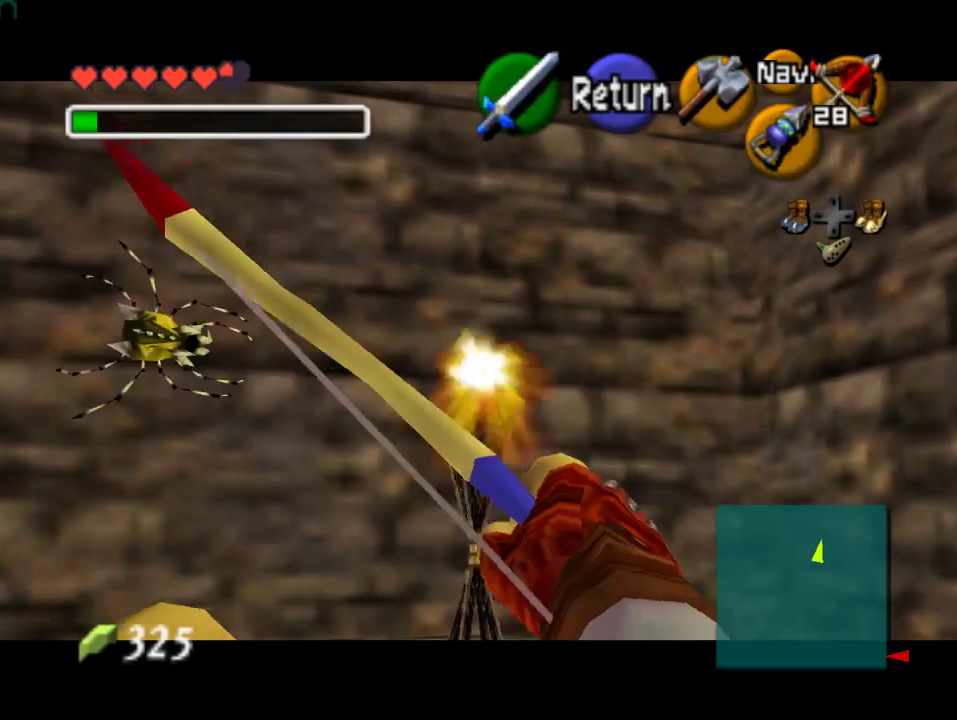
{"buttons": [], "left_stick": "left", "events": [[67, "left_stick", "left"]]}
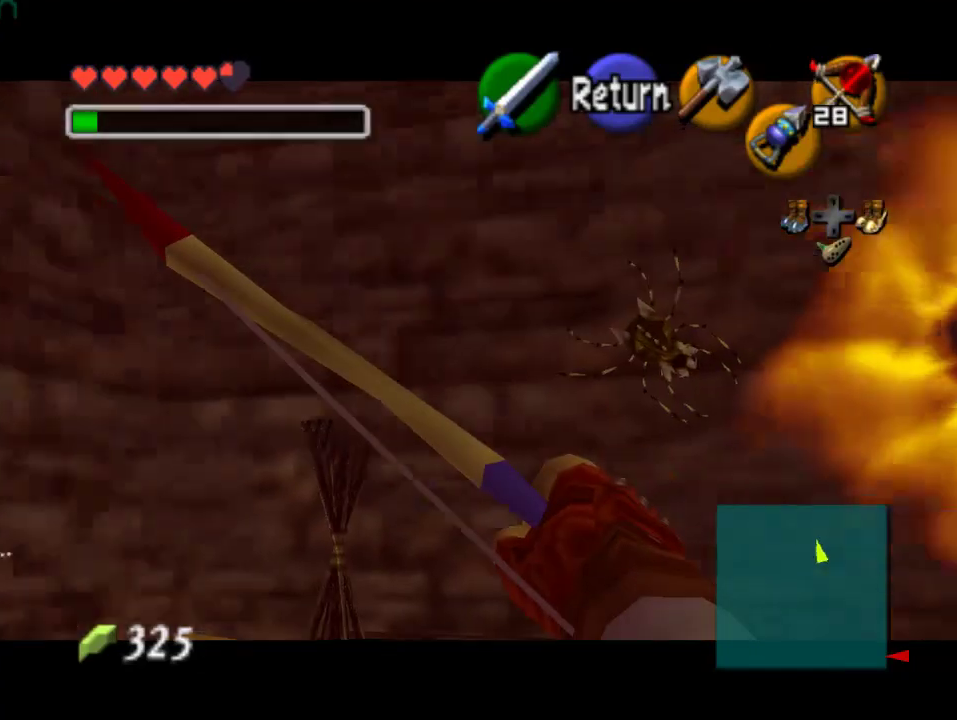
{"buttons": [], "left_stick": "center", "events": [[33, "left_stick", "center"], [433, "left_stick", "right"], [500, "left_stick", "center"]]}
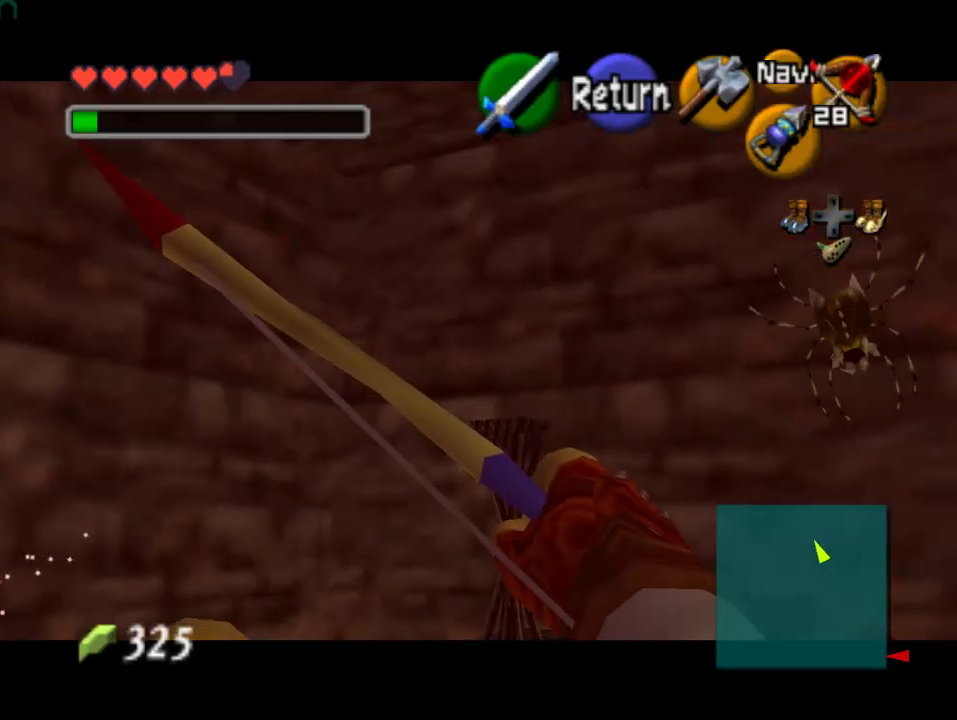
{"buttons": [], "left_stick": "up", "events": [[433, "left_stick", "up"]]}
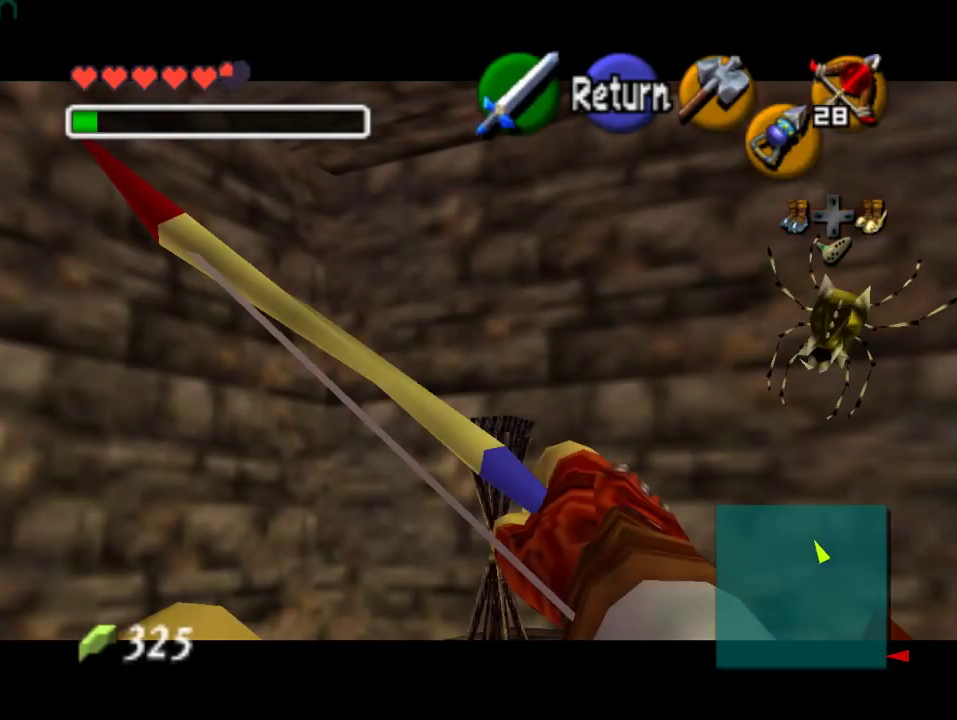
{"buttons": ["C_RIGHT"], "left_stick": "center", "events": [[33, "left_stick", "center"], [167, "C_RIGHT", "down"]]}
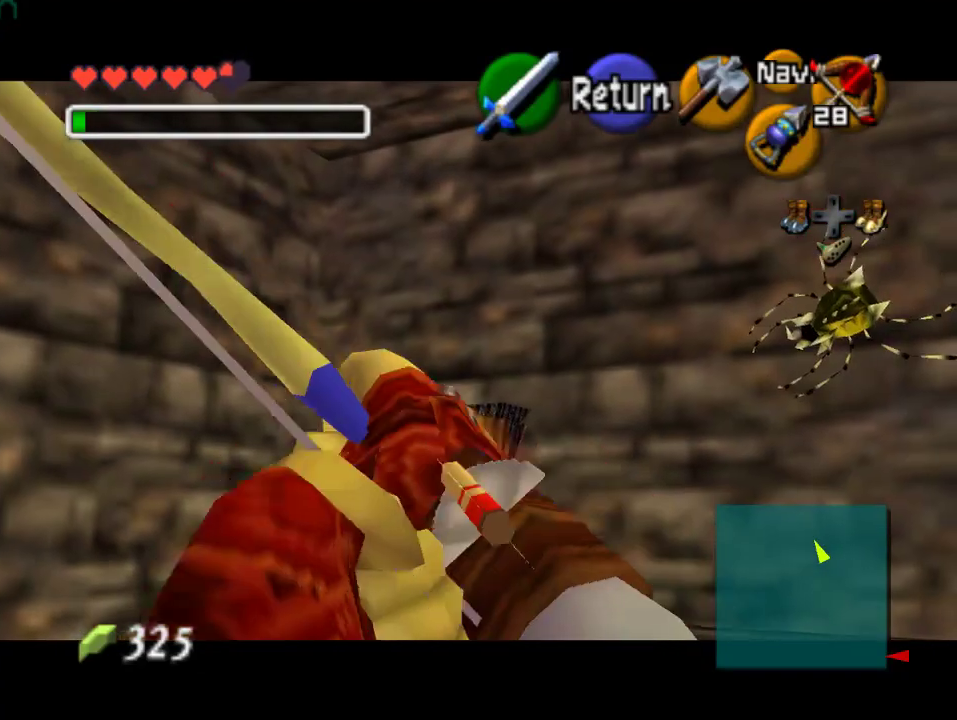
{"buttons": [], "left_stick": "center", "events": [[267, "C_RIGHT", "up"]]}
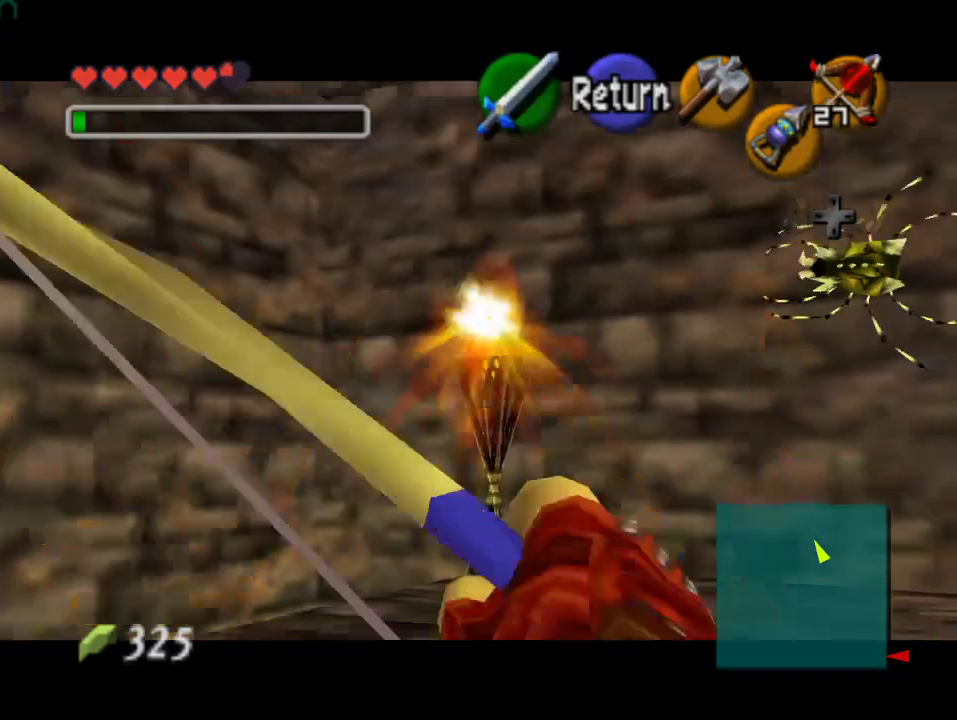
{"buttons": [], "left_stick": "center", "events": []}
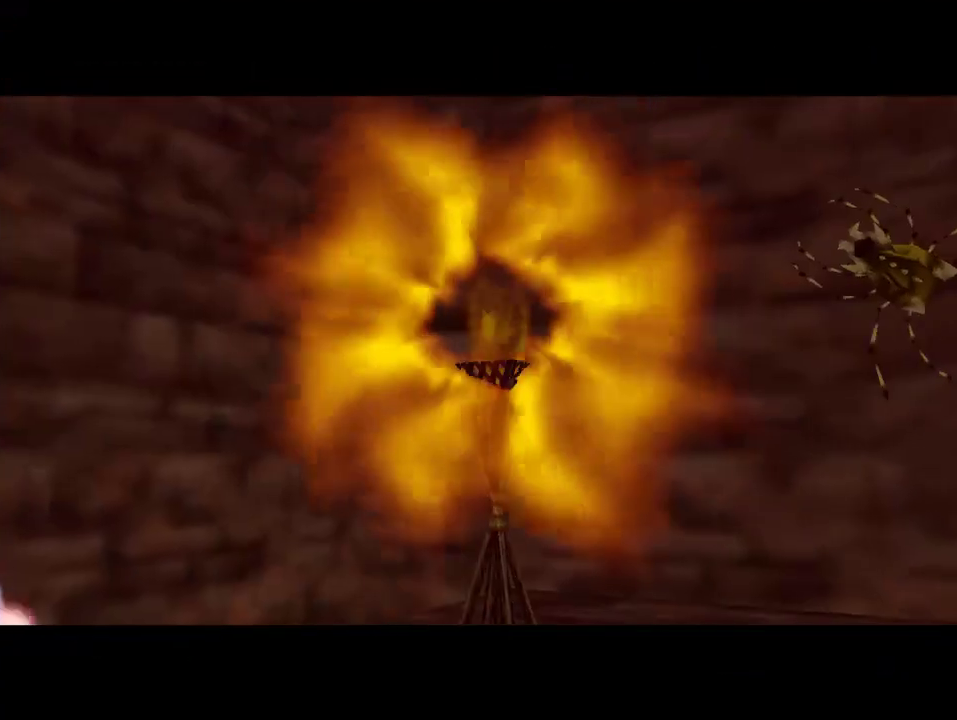
{"buttons": [], "left_stick": "center", "events": []}
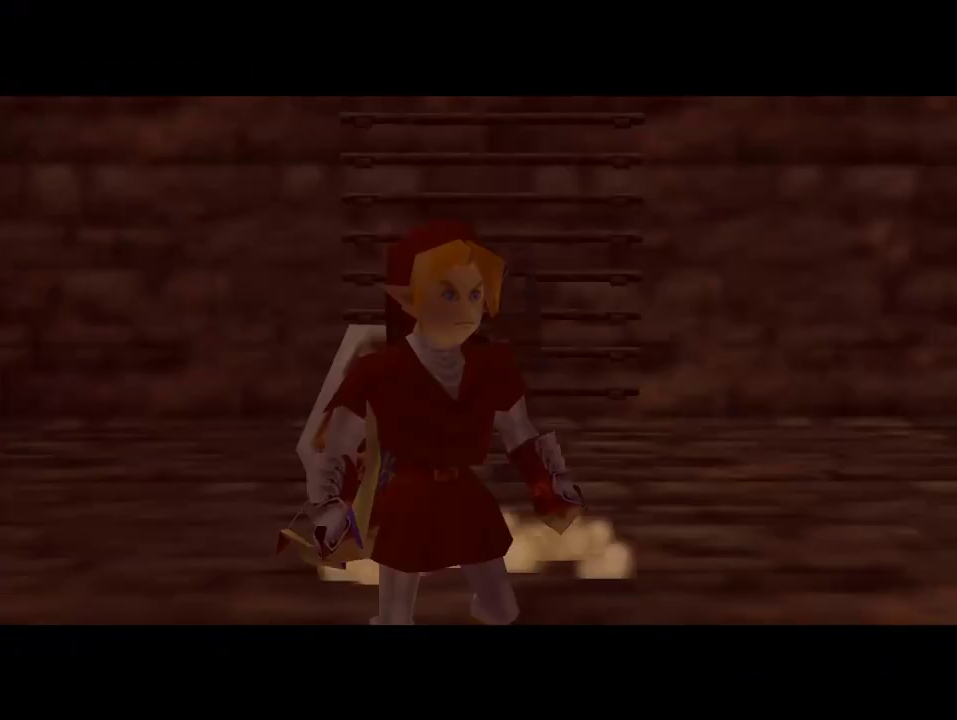
{"buttons": [], "left_stick": "center", "events": []}
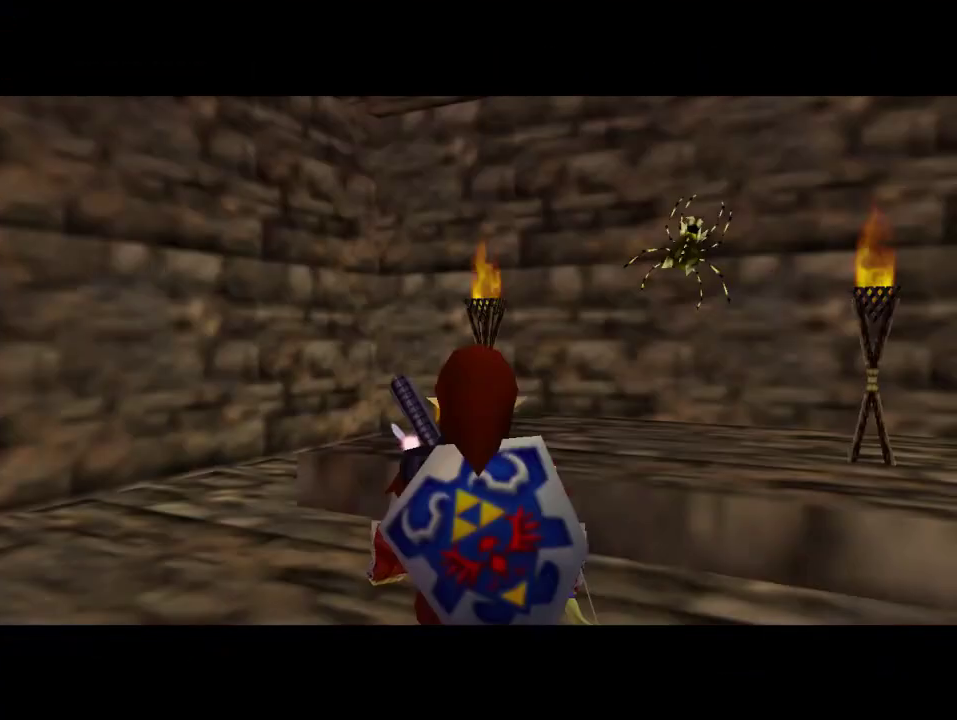
{"buttons": [], "left_stick": "down-left", "events": [[300, "left_stick", "left"], [400, "left_stick", "down-left"]]}